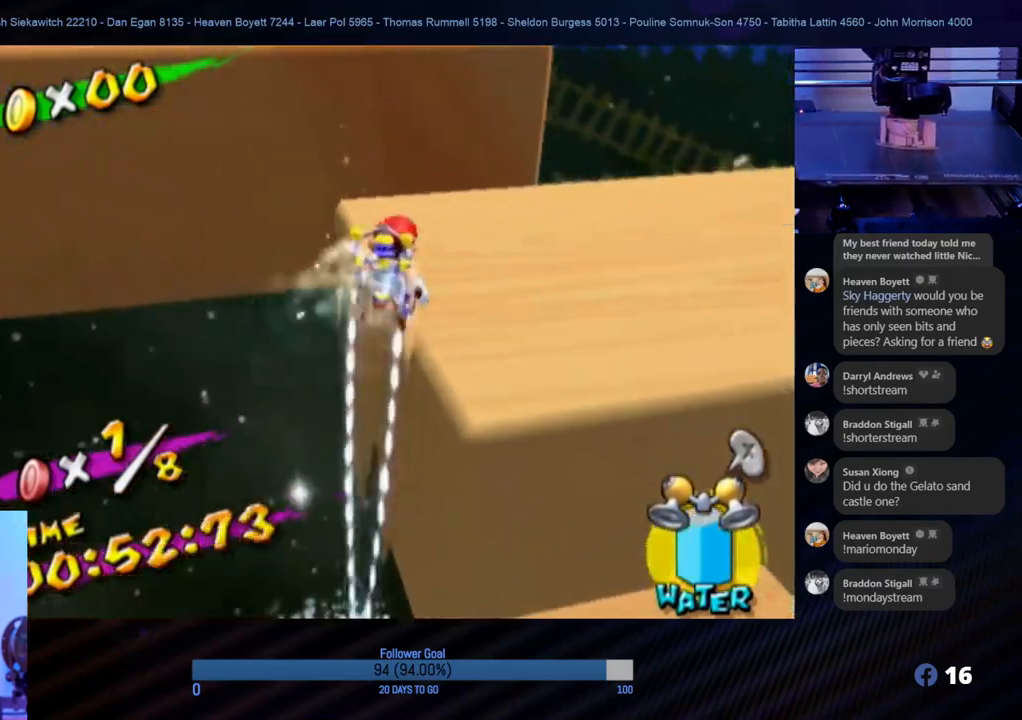
Gameplay with a controller (Nintendo layout); each line is a JSON object with the inputs held at the frame after it. "events" lists button and stick changes between this image and that frame as [ms after this image, input, new state], when the widget could be followed in between. Not read: L3 R3.
{"buttons": [], "left_stick": "up", "right_stick": "center", "events": [[50, "left_stick", "down-left"], [117, "R1", "up"], [200, "left_stick", "up"], [300, "left_stick", "center"], [417, "left_stick", "up"]]}
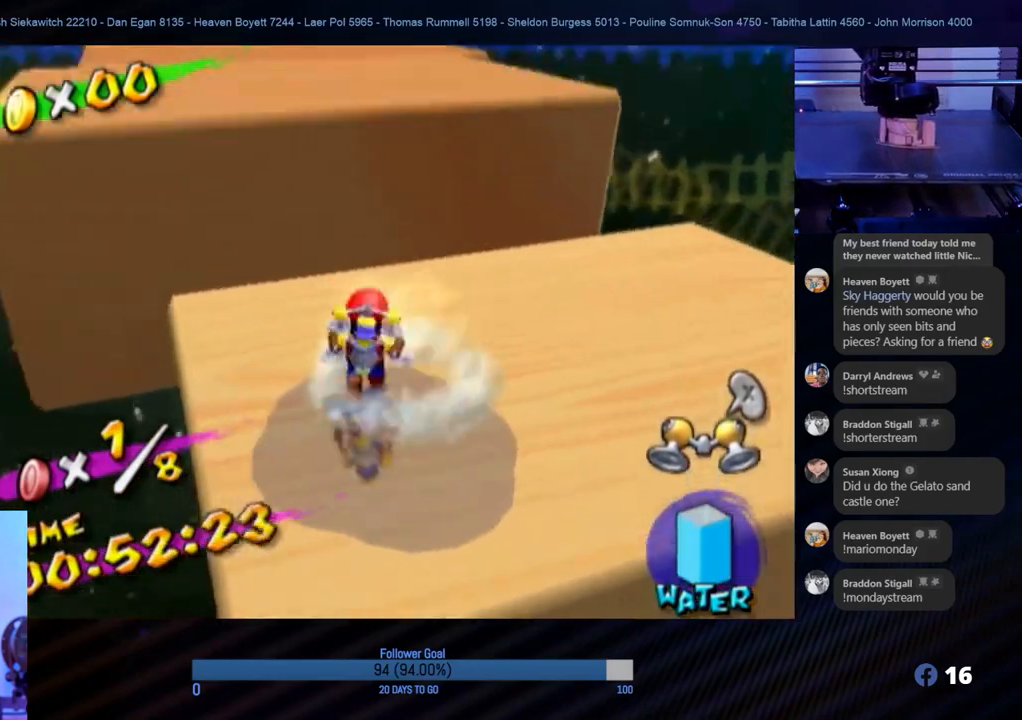
{"buttons": ["R1"], "left_stick": "up-right", "right_stick": "center", "events": [[33, "A", "down"], [250, "R1", "down"], [300, "A", "up"], [417, "left_stick", "up-right"]]}
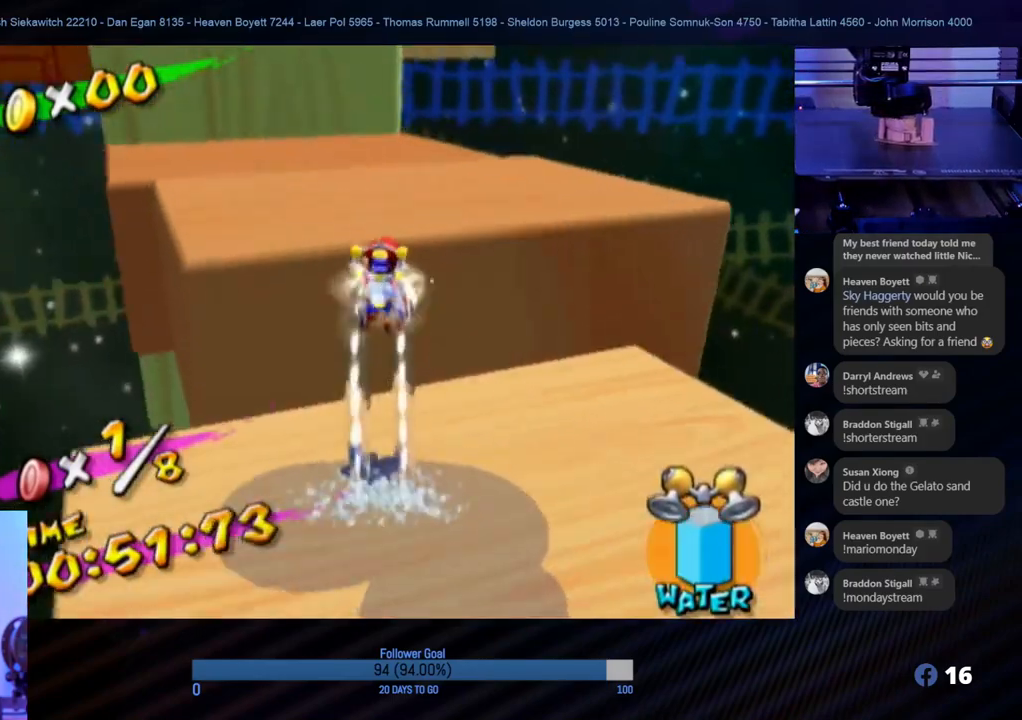
{"buttons": ["R1"], "left_stick": "up-left", "right_stick": "center", "events": [[183, "left_stick", "up"], [433, "left_stick", "up-left"]]}
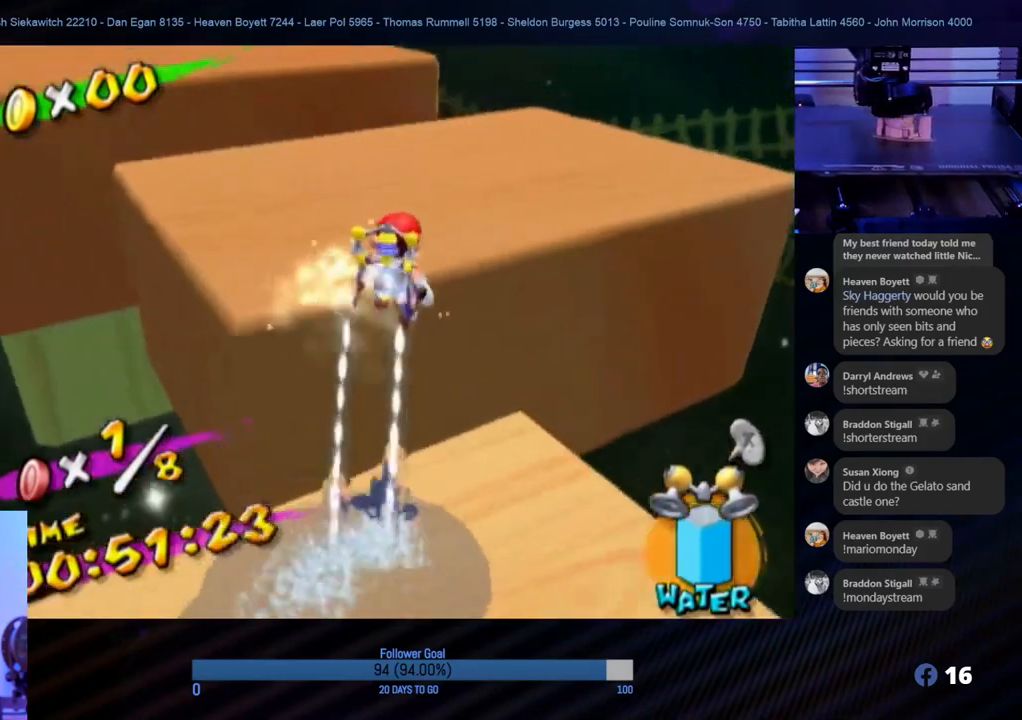
{"buttons": [], "left_stick": "up", "right_stick": "center", "events": [[433, "R1", "up"], [450, "left_stick", "up"]]}
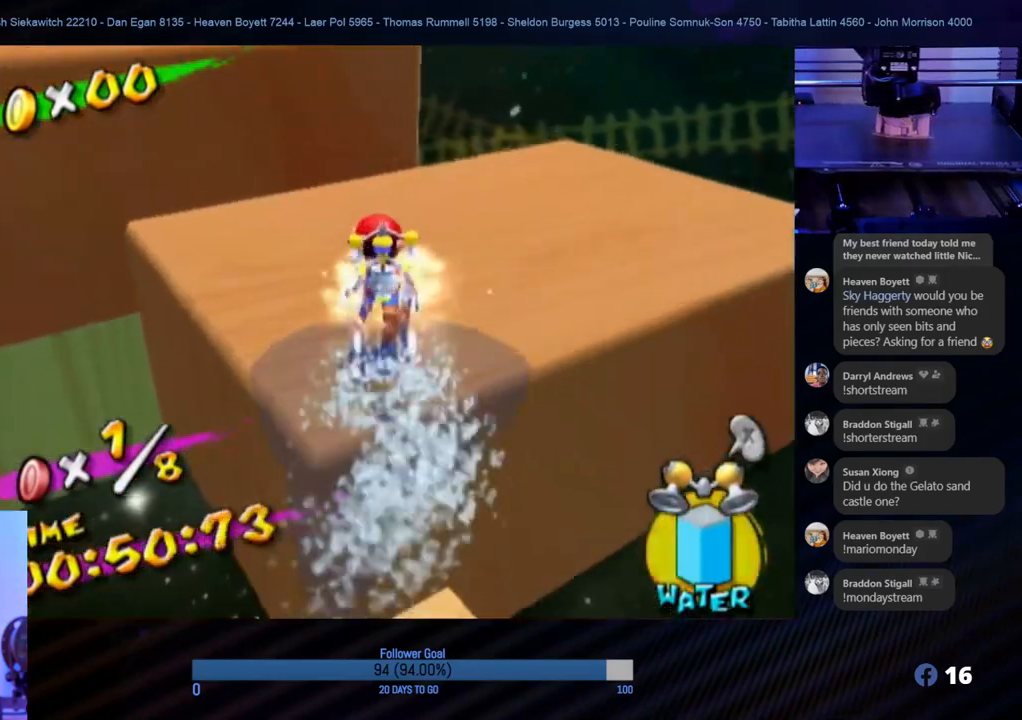
{"buttons": [], "left_stick": "up-left", "right_stick": "center", "events": [[33, "left_stick", "up-right"], [217, "left_stick", "center"], [417, "left_stick", "up-left"]]}
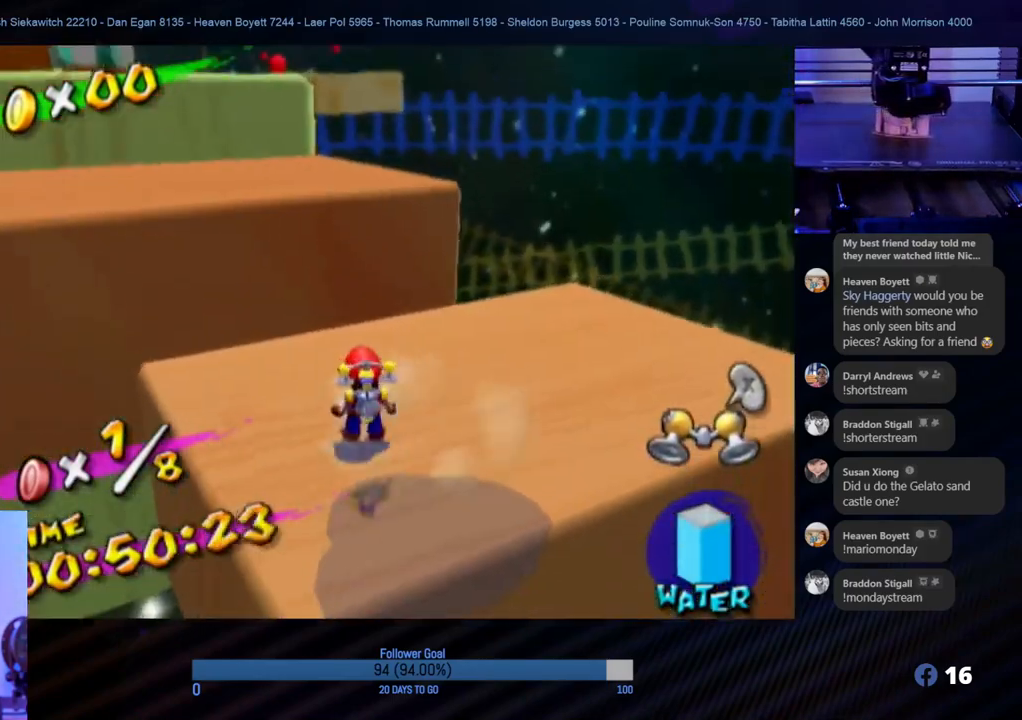
{"buttons": ["R1"], "left_stick": "up", "right_stick": "center", "events": [[100, "A", "down"], [267, "left_stick", "up"], [283, "R1", "down"], [350, "A", "up"]]}
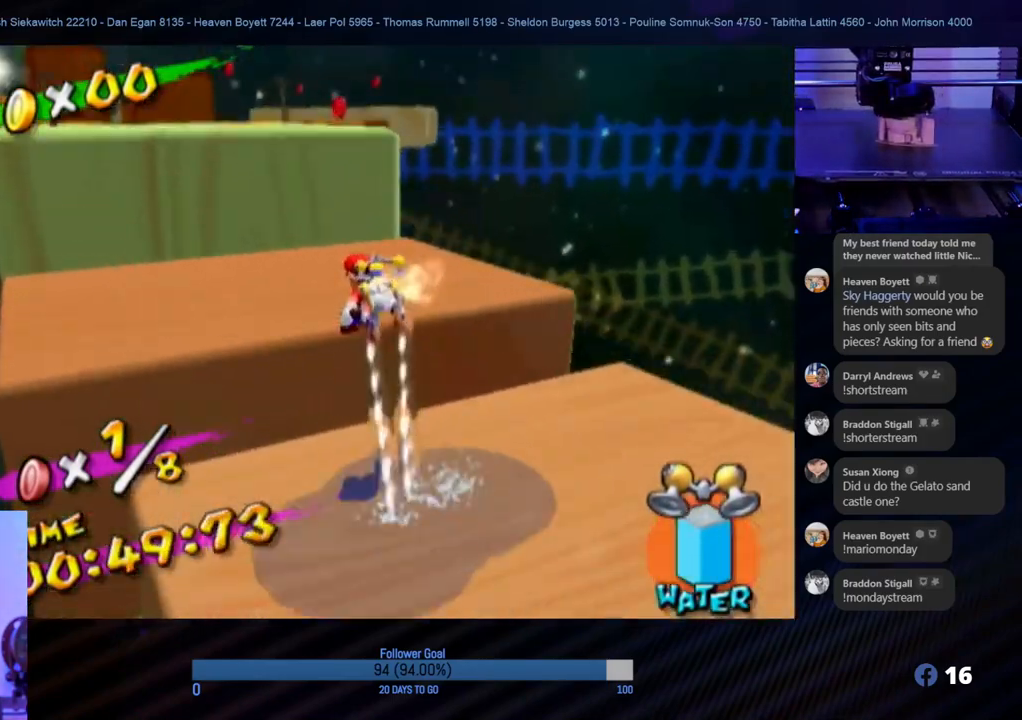
{"buttons": [], "left_stick": "up-right", "right_stick": "center", "events": [[250, "R1", "up"], [467, "left_stick", "up-right"]]}
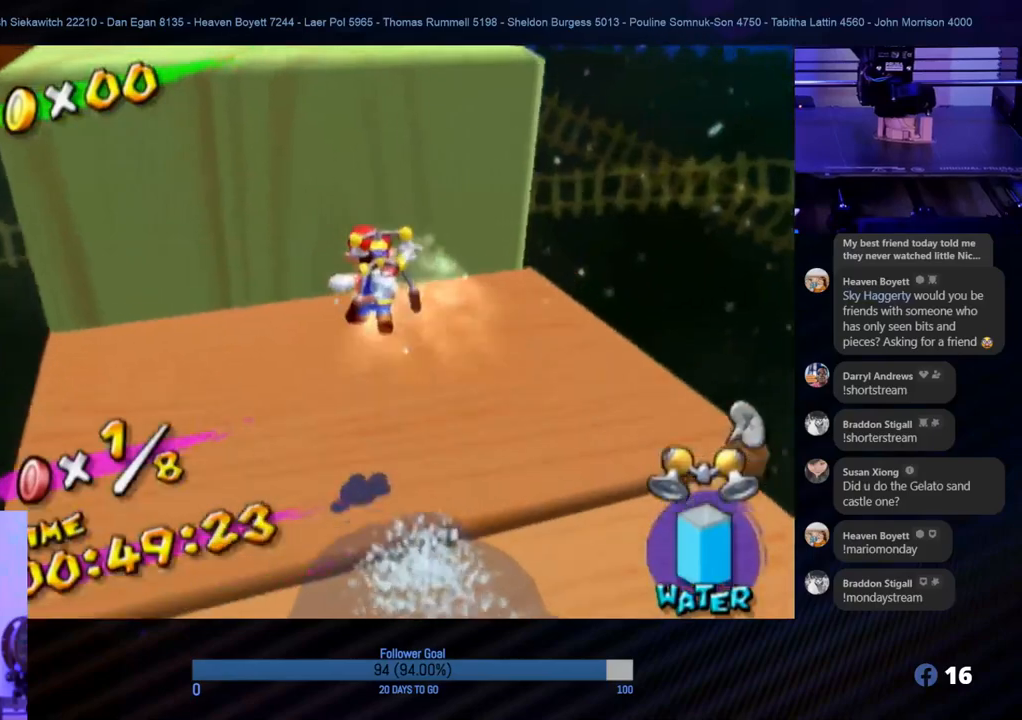
{"buttons": [], "left_stick": "center", "right_stick": "center", "events": [[33, "left_stick", "right"], [100, "left_stick", "center"]]}
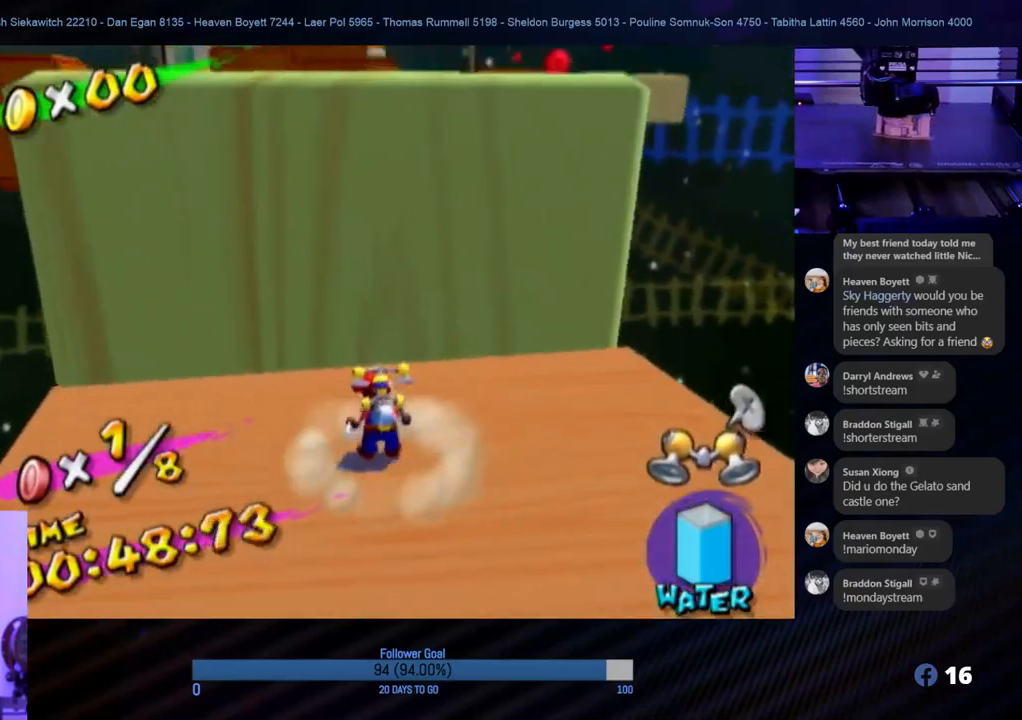
{"buttons": ["A"], "left_stick": "up", "right_stick": "center", "events": [[133, "left_stick", "down"], [317, "left_stick", "up"], [400, "A", "down"]]}
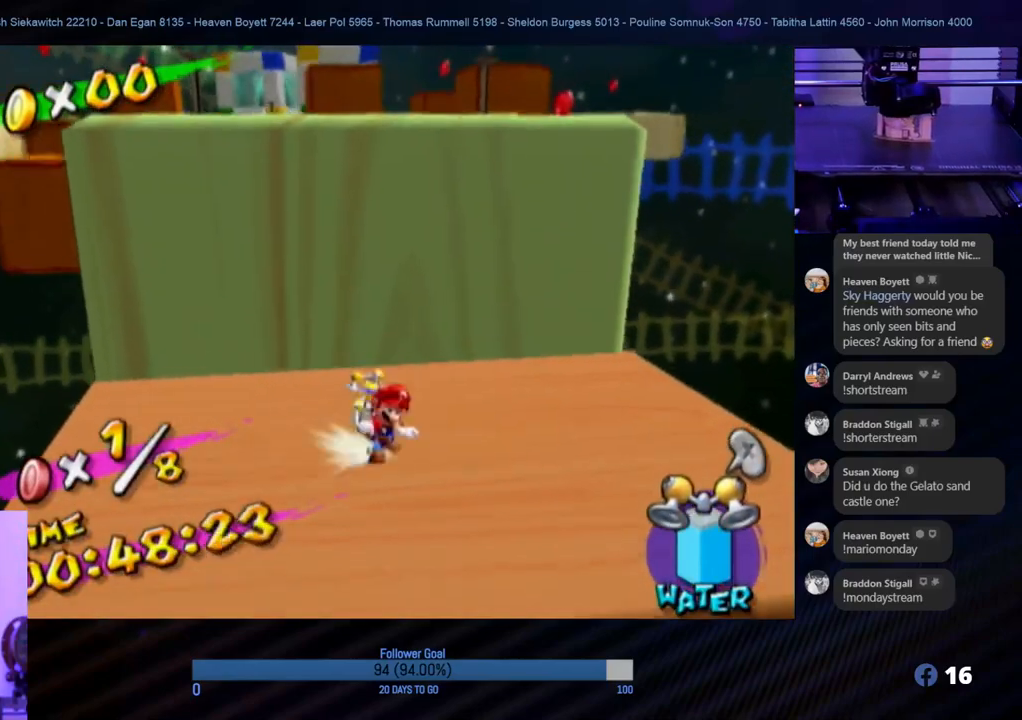
{"buttons": ["R1"], "left_stick": "up-right", "right_stick": "center", "events": [[300, "R1", "down"], [367, "A", "up"], [500, "left_stick", "up-right"]]}
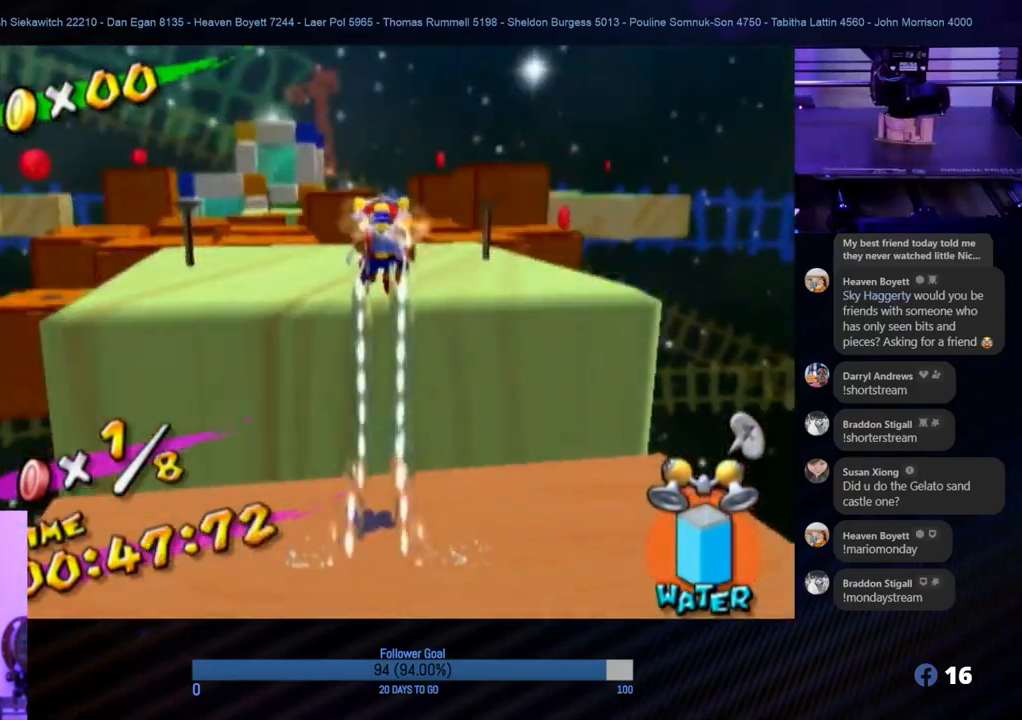
{"buttons": [], "left_stick": "up-left", "right_stick": "center", "events": [[383, "R1", "up"], [467, "left_stick", "up-left"]]}
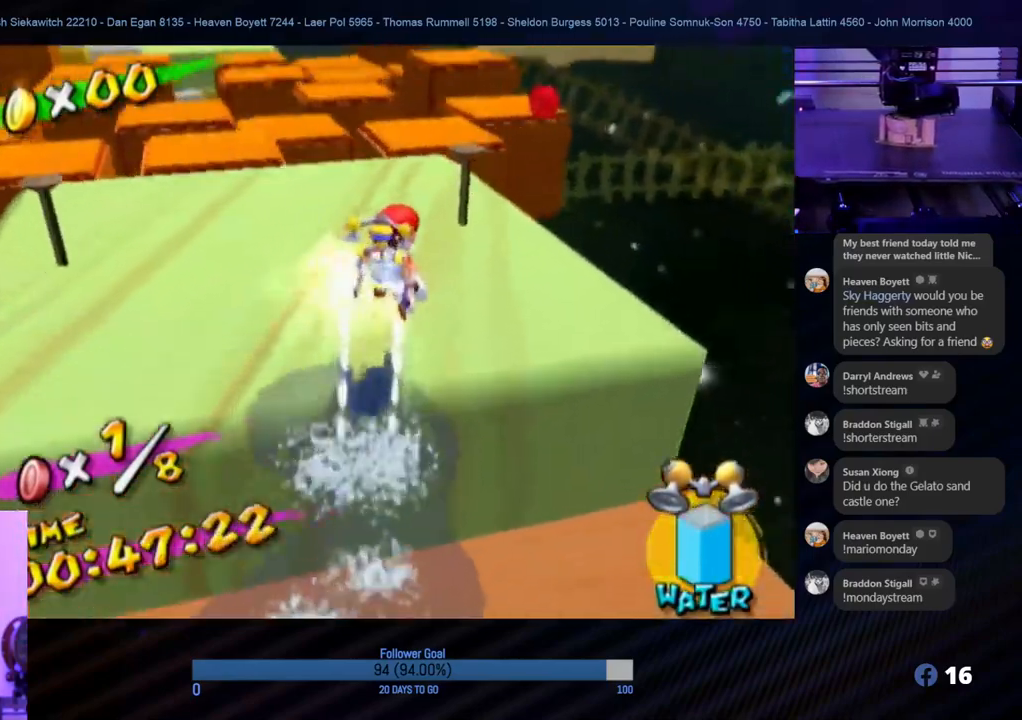
{"buttons": [], "left_stick": "up", "right_stick": "center", "events": [[150, "left_stick", "up"]]}
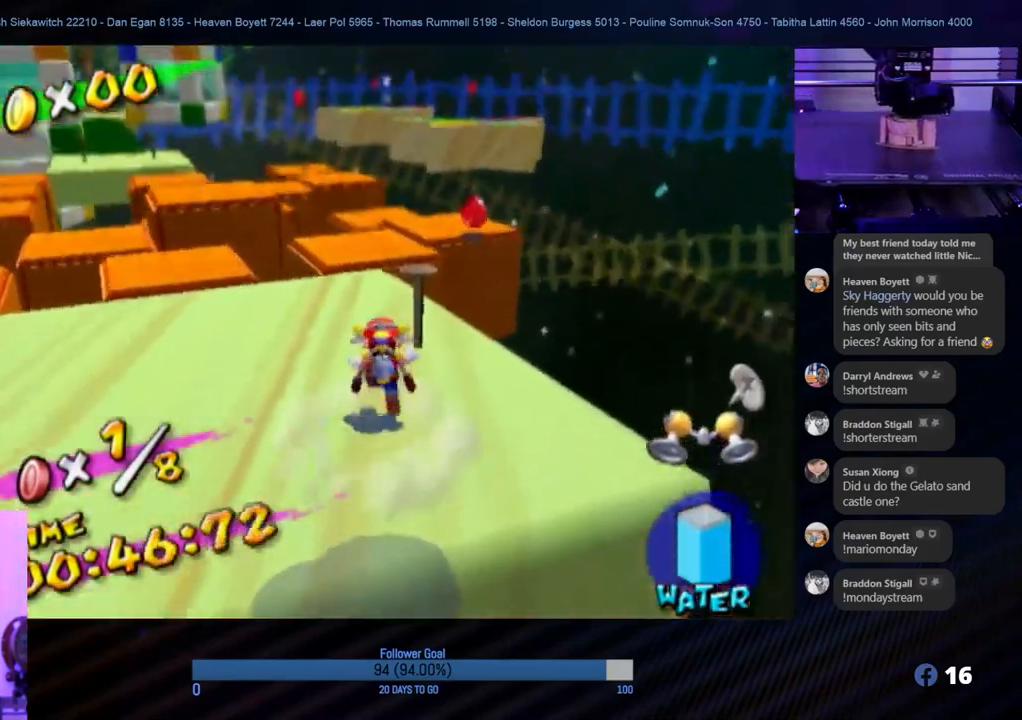
{"buttons": [], "left_stick": "center", "right_stick": "center", "events": [[83, "right_stick", "down-left"], [100, "left_stick", "up-left"], [133, "right_stick", "down"], [267, "left_stick", "up"], [333, "right_stick", "center"], [383, "left_stick", "center"]]}
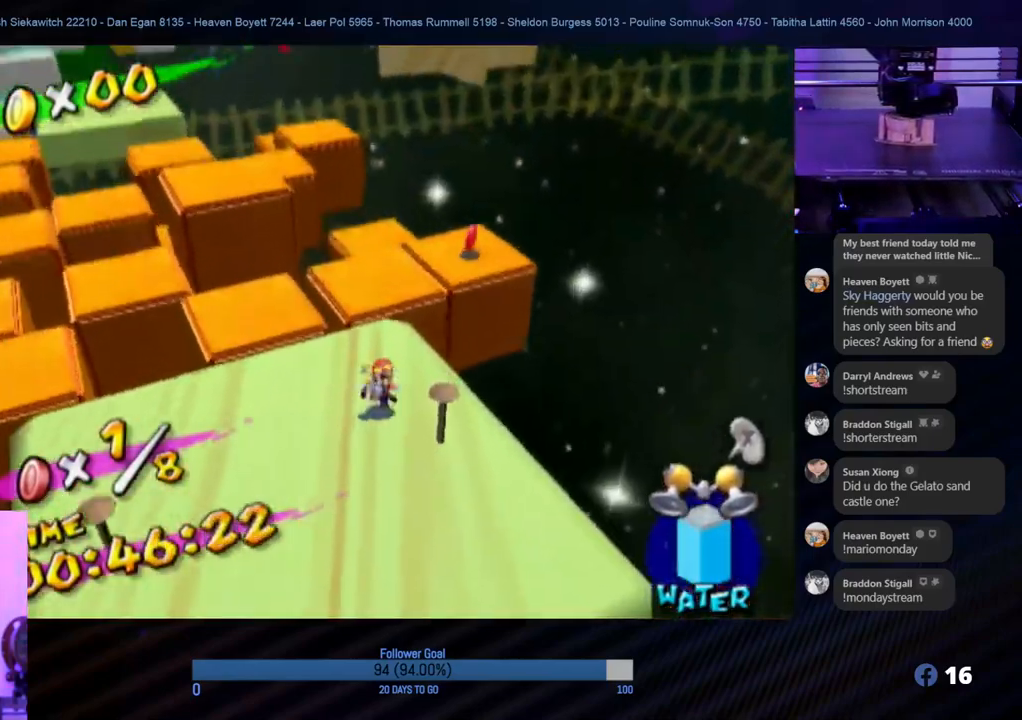
{"buttons": ["A"], "left_stick": "up", "right_stick": "center", "events": [[83, "left_stick", "up"], [133, "left_stick", "up-right"], [367, "A", "down"], [433, "left_stick", "up"]]}
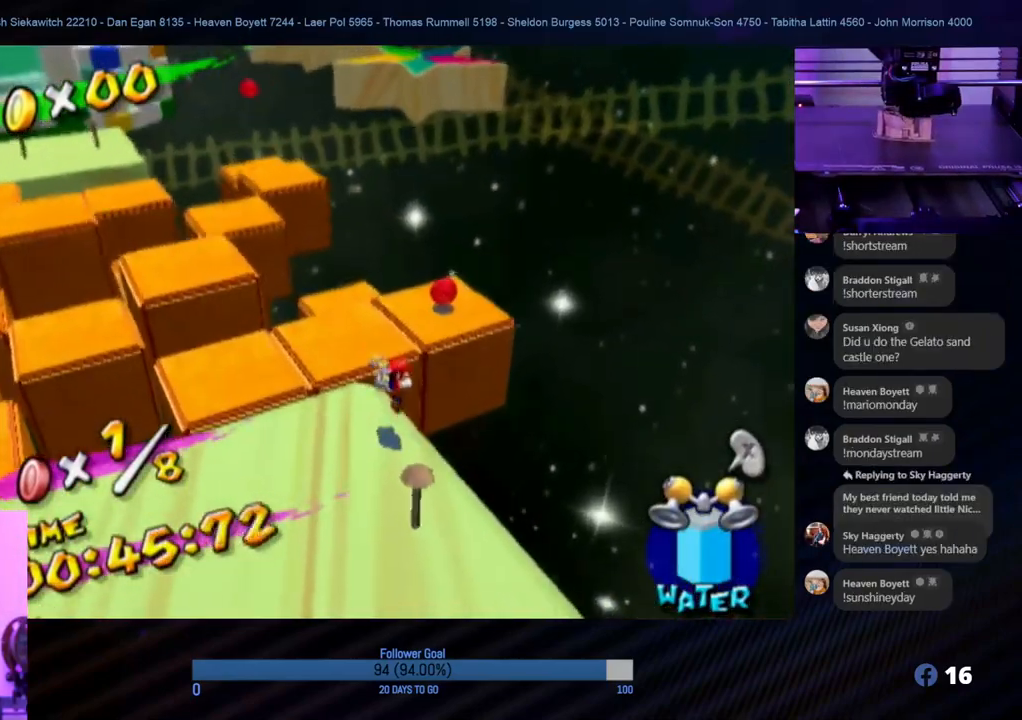
{"buttons": [], "left_stick": "up-left", "right_stick": "center", "events": [[67, "A", "up"], [100, "R1", "down"], [267, "left_stick", "up-left"], [367, "R1", "up"]]}
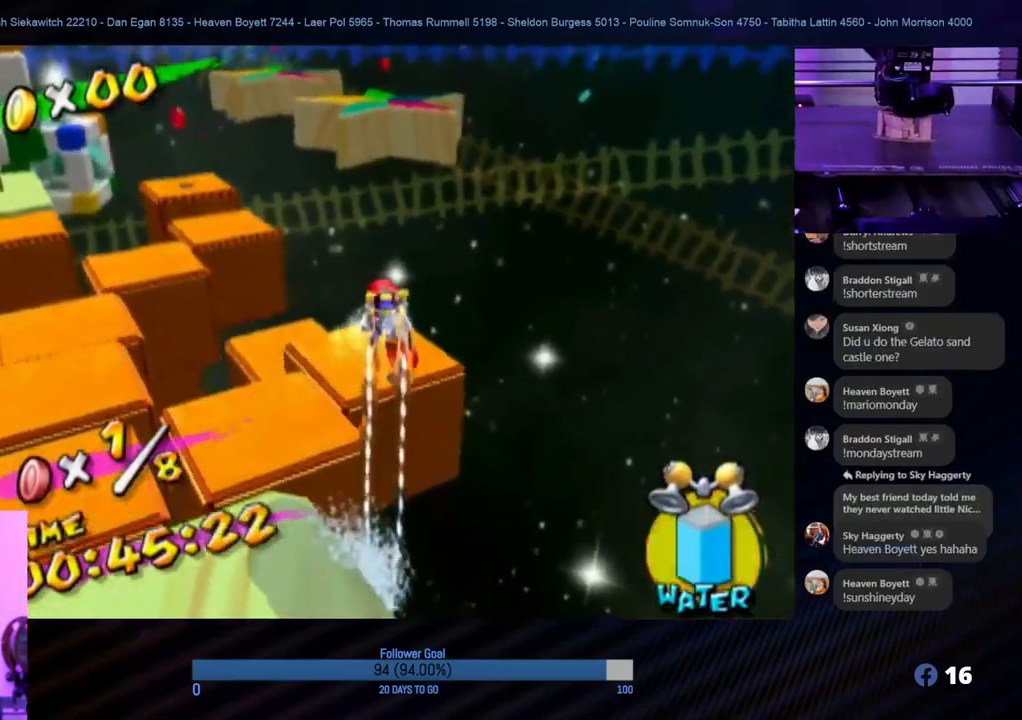
{"buttons": ["R1"], "left_stick": "up-left", "right_stick": "center", "events": [[133, "left_stick", "up"], [367, "left_stick", "up-left"], [383, "R1", "down"]]}
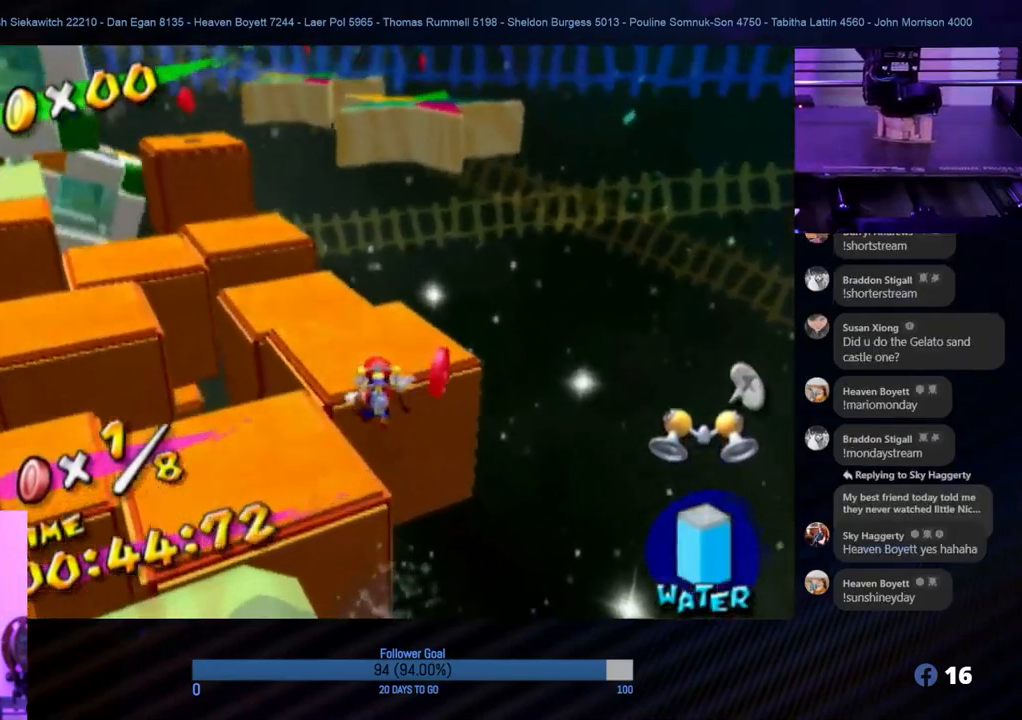
{"buttons": ["A", "R1"], "left_stick": "up", "right_stick": "center", "events": [[450, "A", "down"], [450, "left_stick", "up"]]}
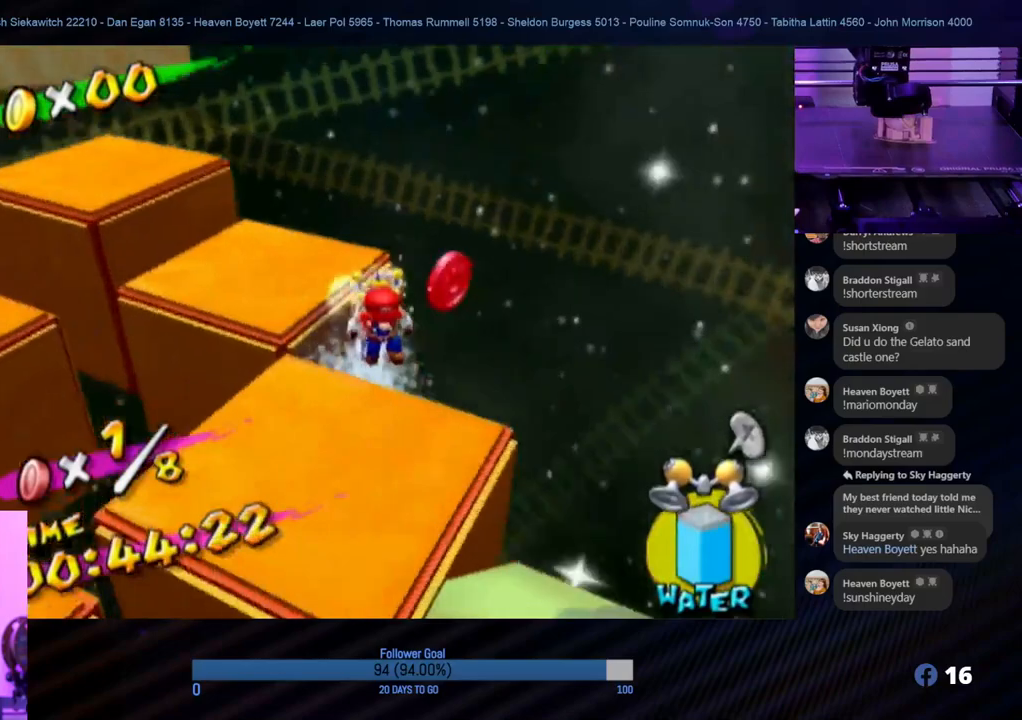
{"buttons": ["R1"], "left_stick": "down-left", "right_stick": "center", "events": [[117, "left_stick", "up-left"], [350, "A", "up"], [350, "left_stick", "down-left"]]}
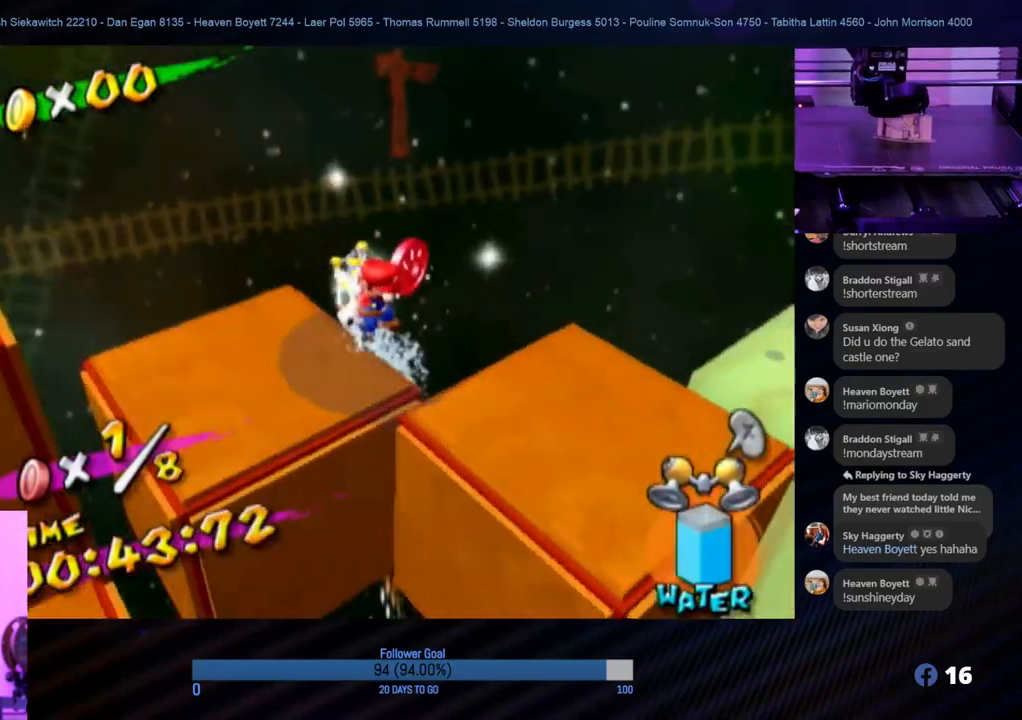
{"buttons": [], "left_stick": "up", "right_stick": "center", "events": [[33, "left_stick", "up-right"], [283, "left_stick", "up"], [417, "R1", "up"]]}
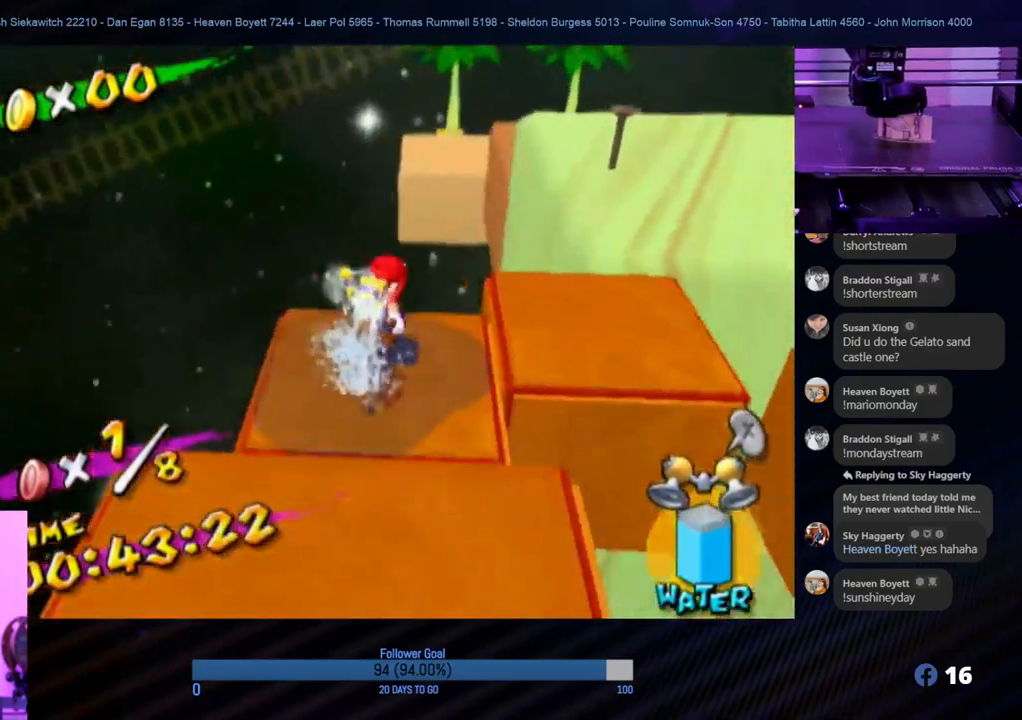
{"buttons": [], "left_stick": "center", "right_stick": "center", "events": [[500, "left_stick", "center"]]}
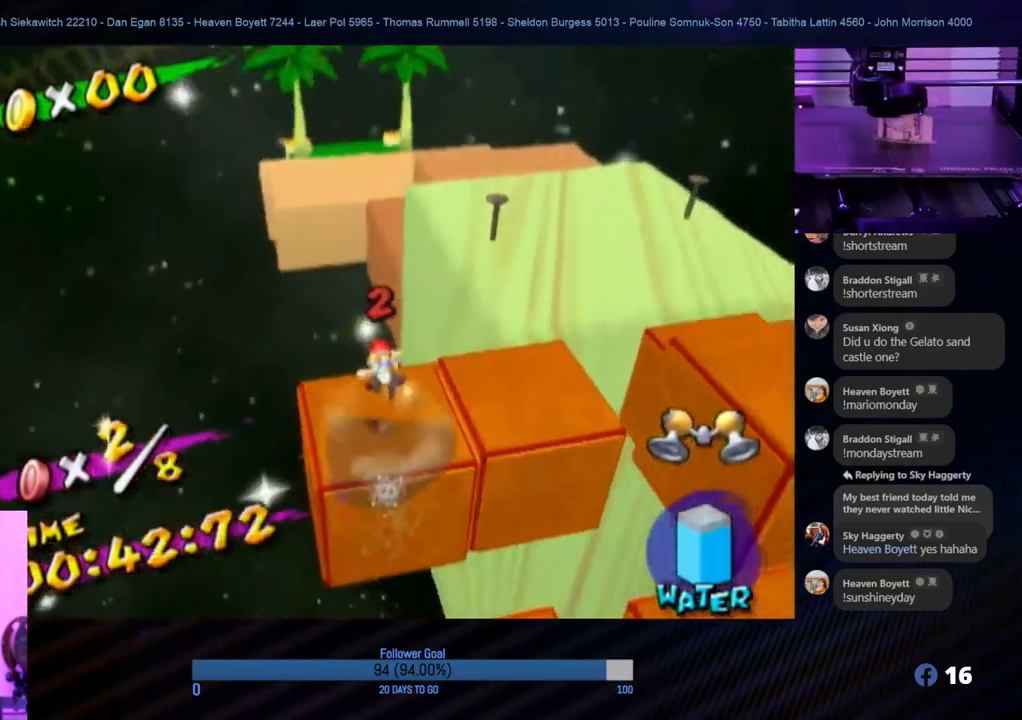
{"buttons": ["R1"], "left_stick": "right", "right_stick": "center", "events": [[100, "right_stick", "left"], [383, "left_stick", "down-right"], [483, "right_stick", "center"], [500, "R1", "down"], [500, "left_stick", "right"]]}
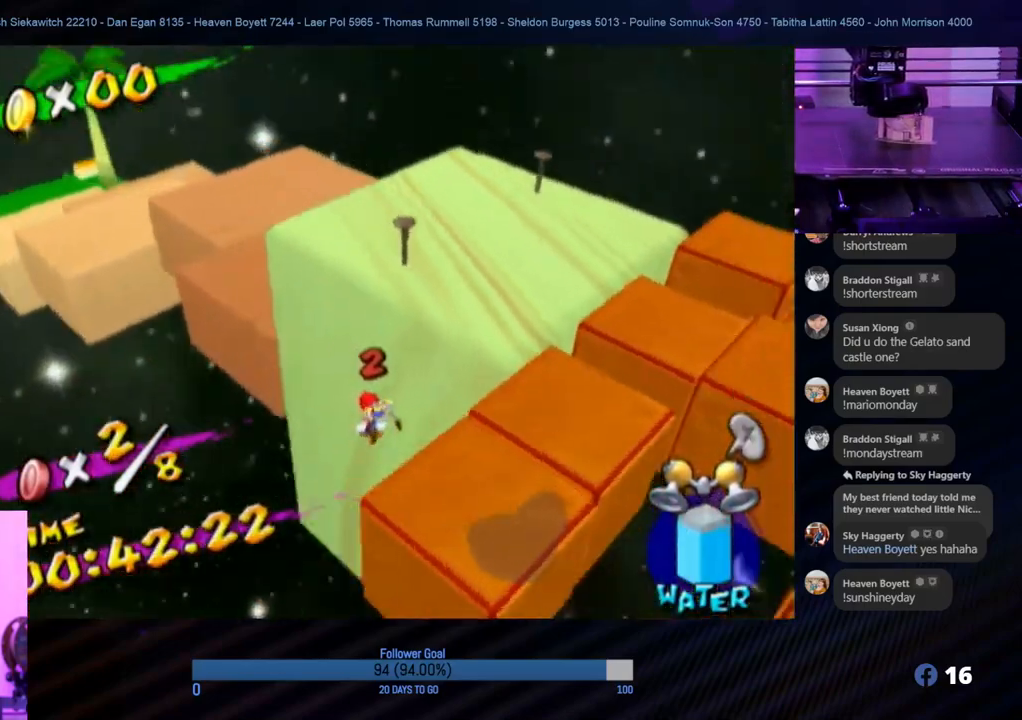
{"buttons": ["R1"], "left_stick": "up-left", "right_stick": "center", "events": [[17, "A", "down"], [17, "left_stick", "up-right"], [317, "left_stick", "up"], [483, "A", "up"], [500, "left_stick", "up-left"]]}
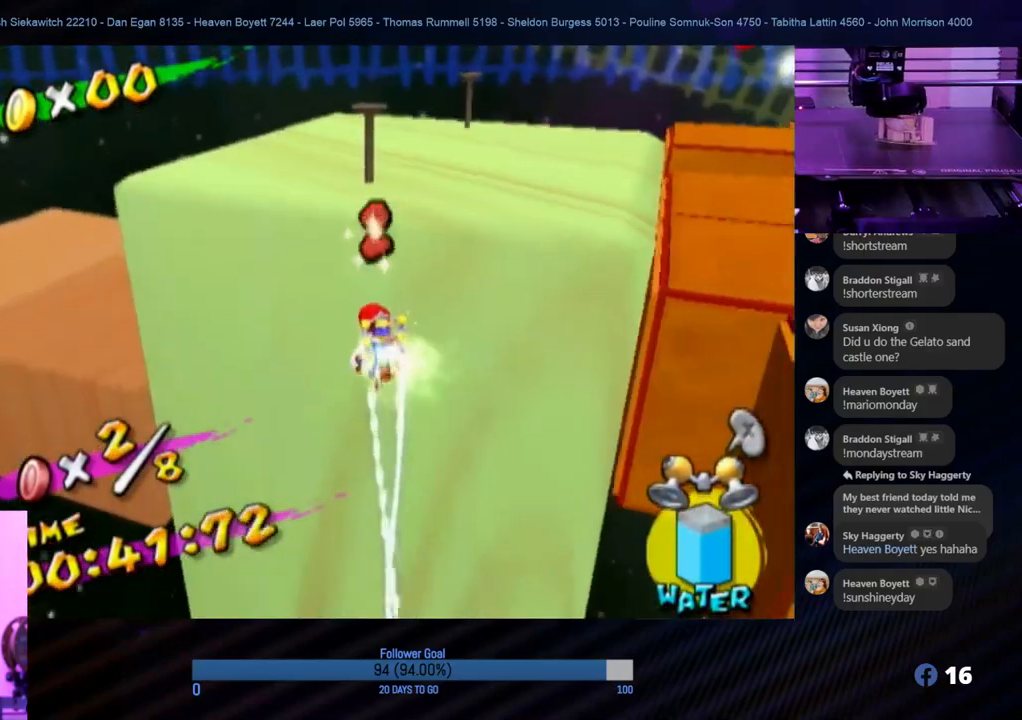
{"buttons": ["R1"], "left_stick": "left", "right_stick": "center", "events": [[100, "left_stick", "left"]]}
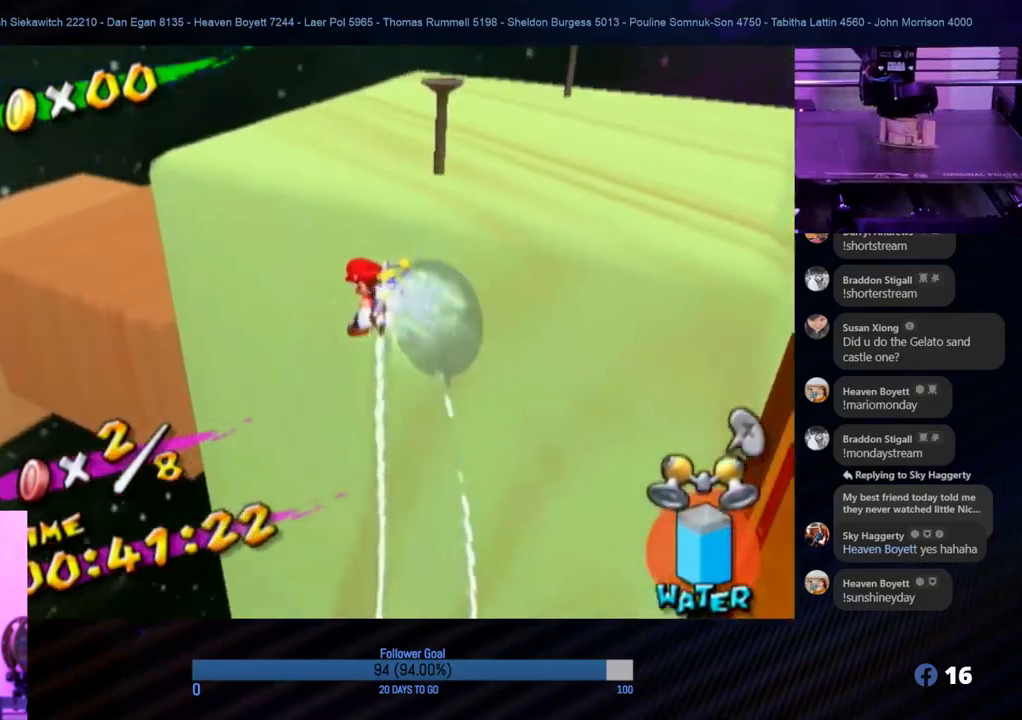
{"buttons": ["R1"], "left_stick": "up", "right_stick": "center", "events": [[50, "left_stick", "up-left"], [417, "left_stick", "up"]]}
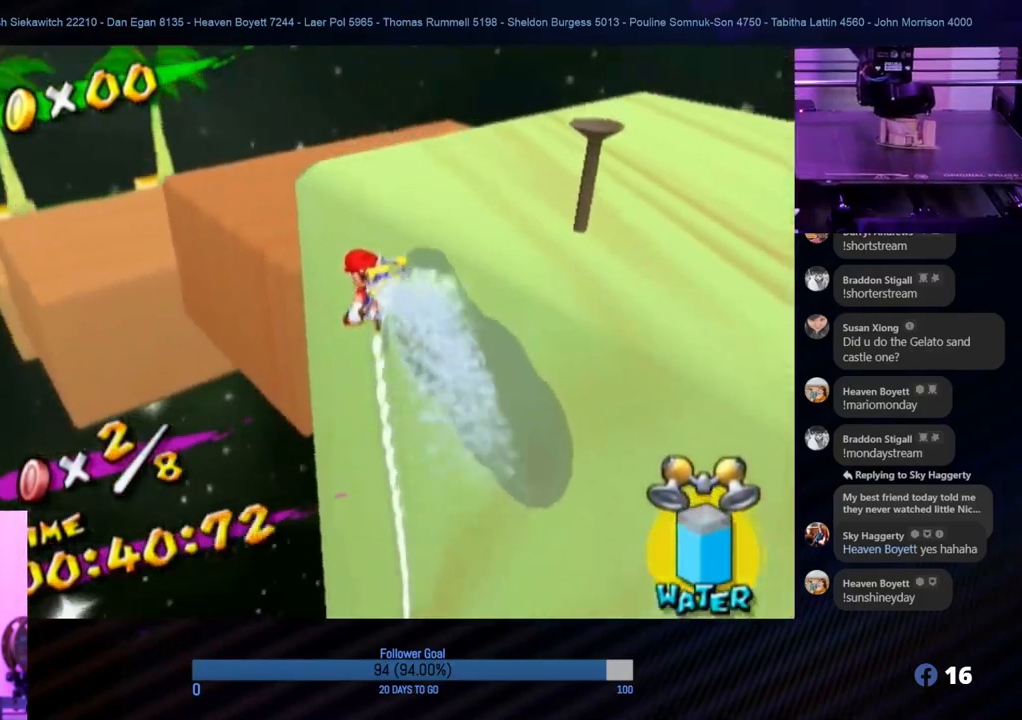
{"buttons": ["R1"], "left_stick": "up-right", "right_stick": "left", "events": [[33, "left_stick", "up-right"], [200, "right_stick", "left"]]}
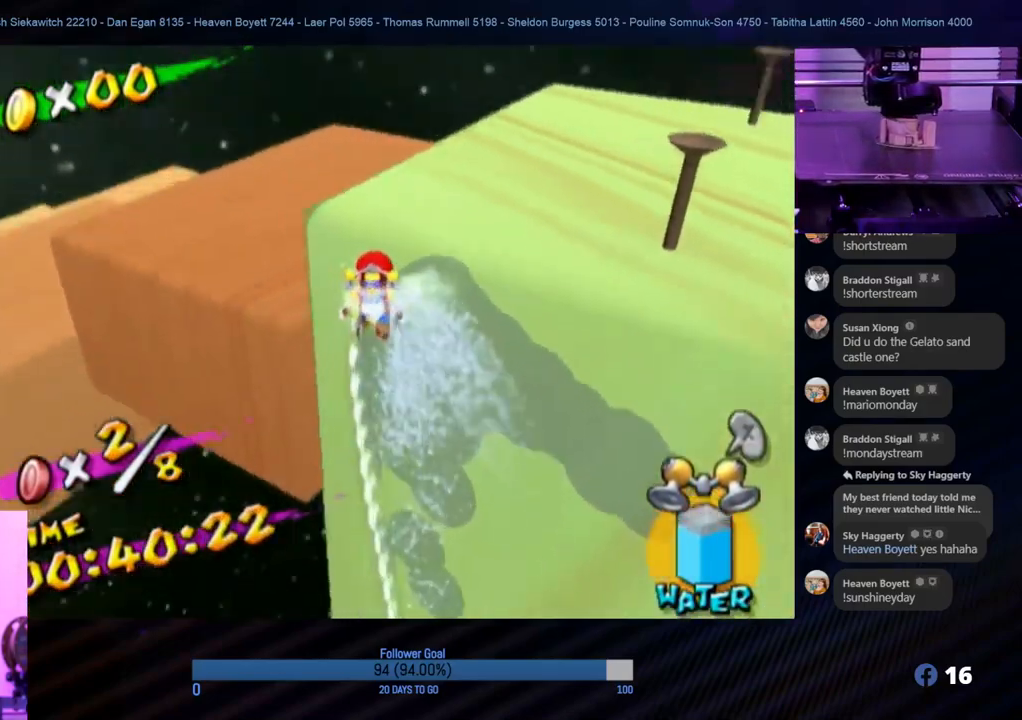
{"buttons": ["R1"], "left_stick": "up", "right_stick": "center", "events": [[183, "left_stick", "up"], [317, "right_stick", "center"]]}
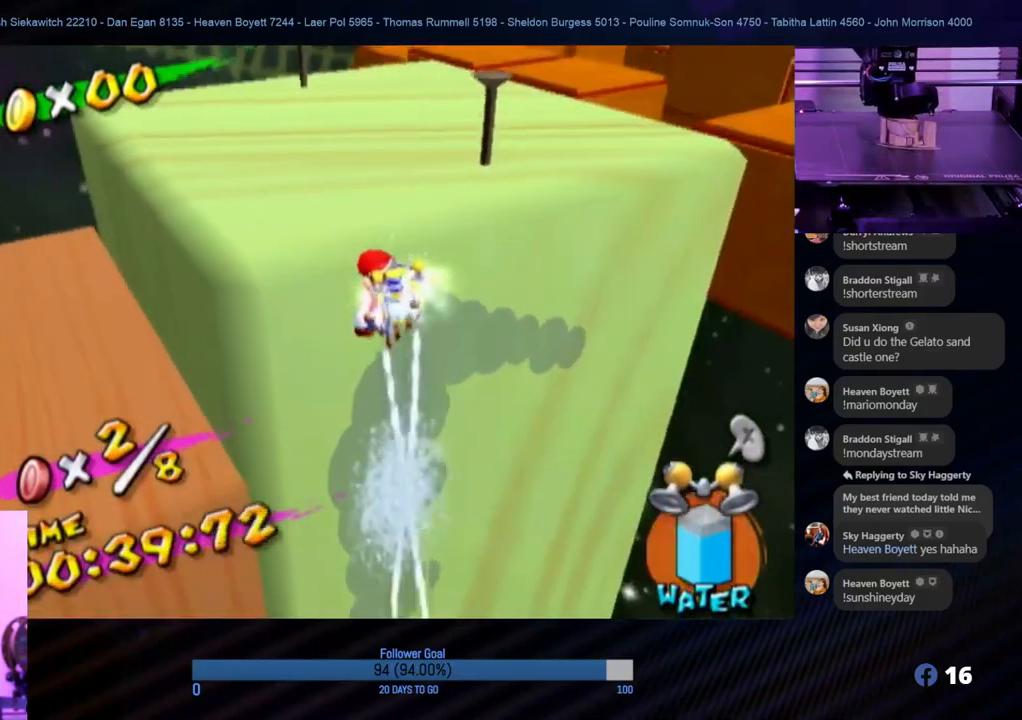
{"buttons": ["R1"], "left_stick": "up", "right_stick": "right", "events": [[83, "right_stick", "up-right"], [217, "right_stick", "right"]]}
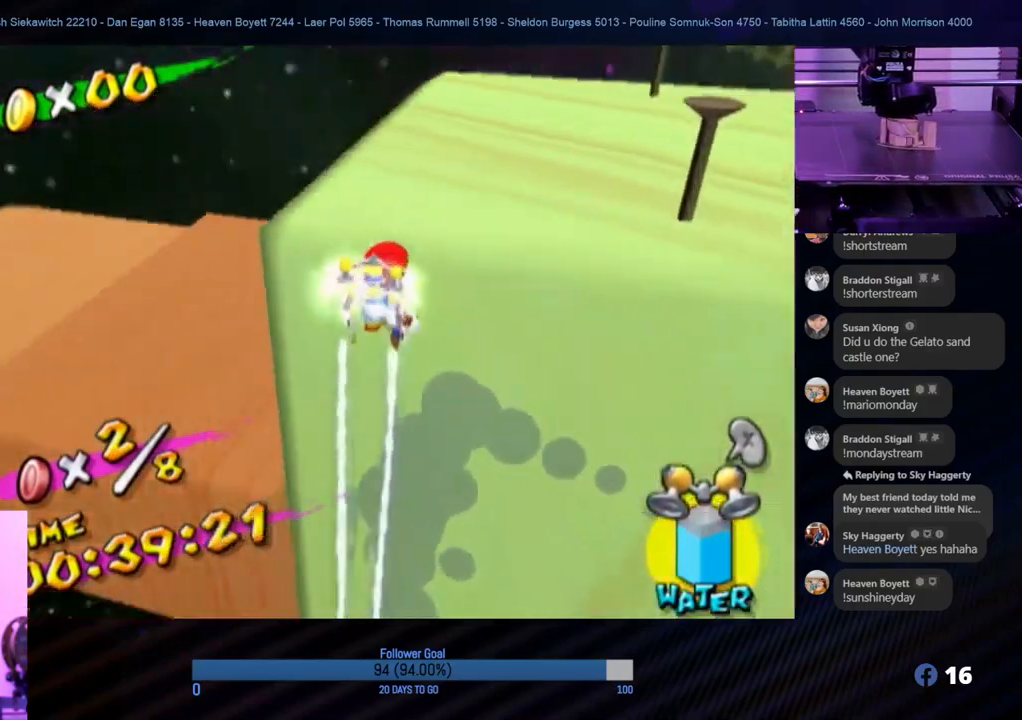
{"buttons": ["R1"], "left_stick": "up-right", "right_stick": "up-left", "events": [[200, "left_stick", "up-right"], [250, "right_stick", "up-left"]]}
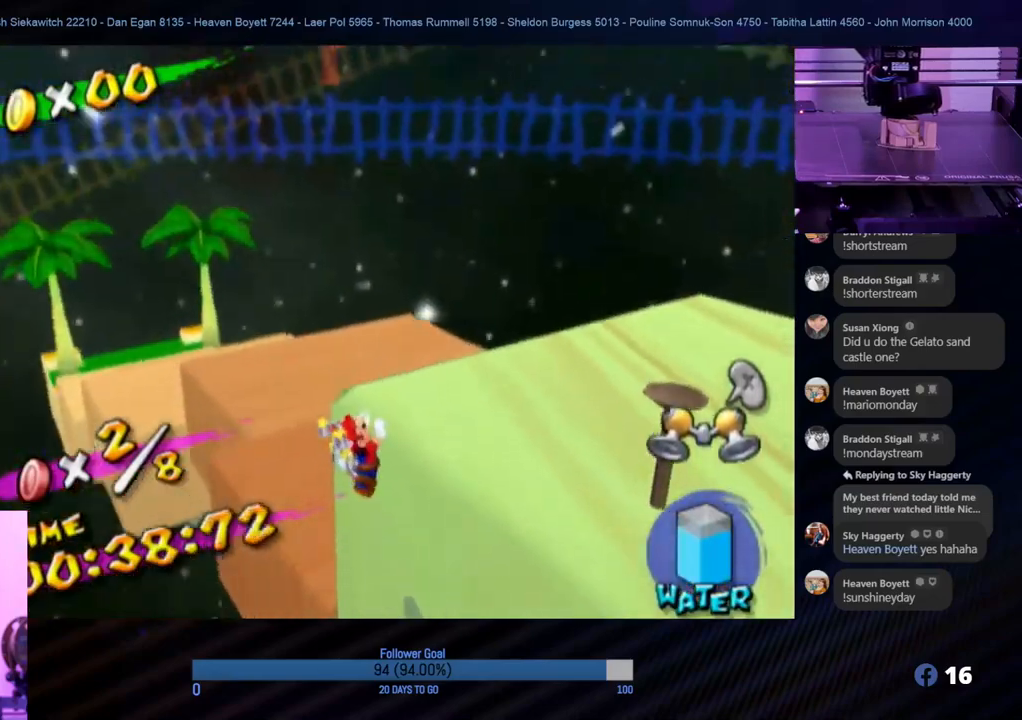
{"buttons": ["R1"], "left_stick": "up-right", "right_stick": "center", "events": [[17, "right_stick", "center"]]}
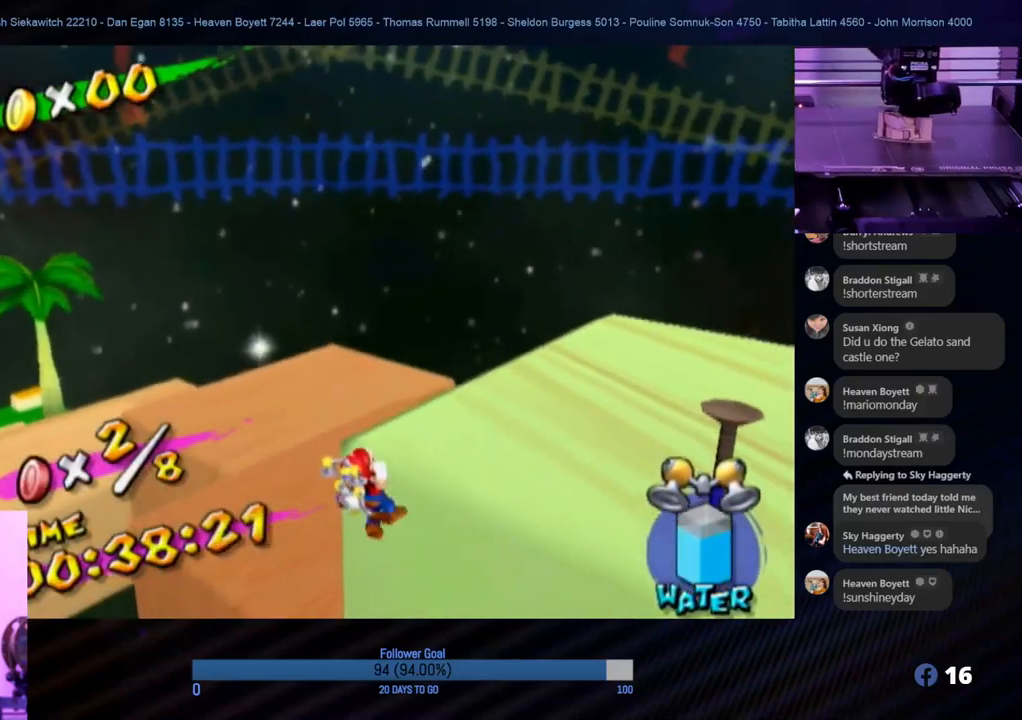
{"buttons": [], "left_stick": "up-right", "right_stick": "center", "events": [[33, "A", "down"], [183, "A", "up"], [500, "R1", "up"]]}
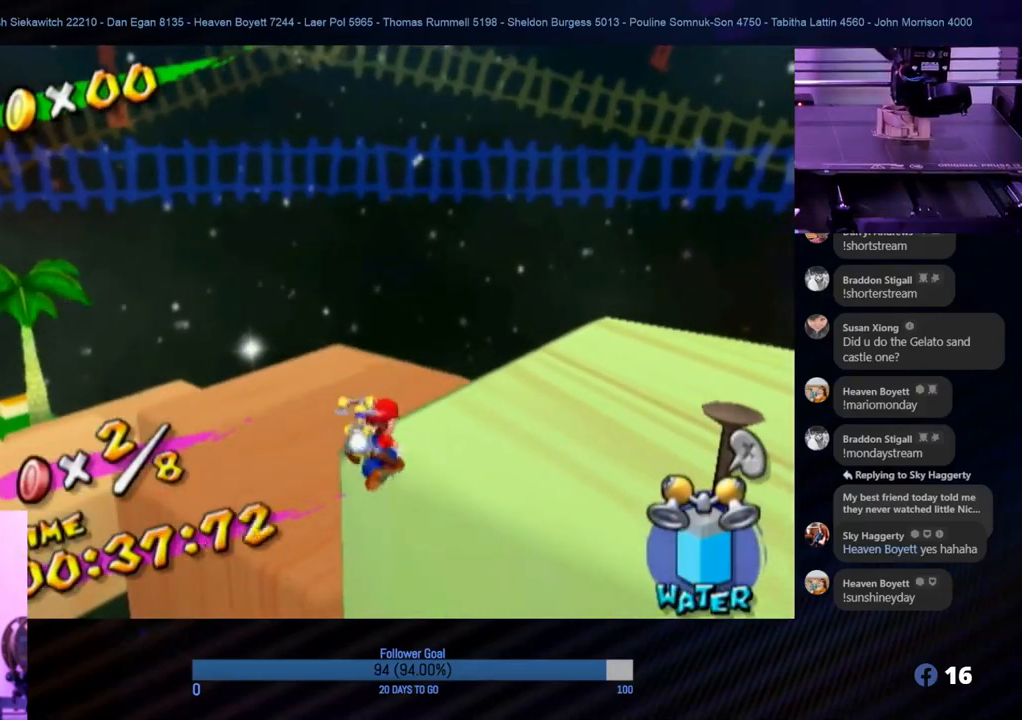
{"buttons": [], "left_stick": "up-right", "right_stick": "center", "events": [[67, "right_stick", "left"], [400, "right_stick", "center"]]}